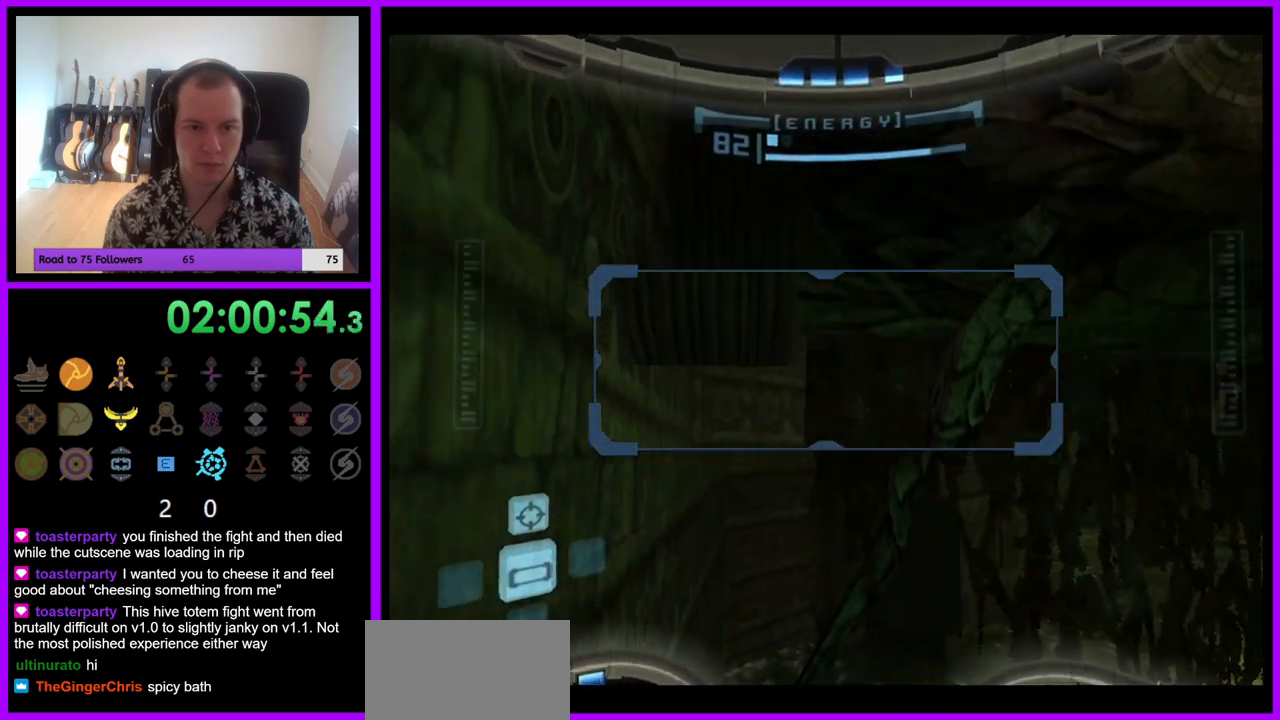
Gameplay with a controller (Nintendo layout); each line is a JSON object with the inputs held at the frame after it. "events" lists button and stick changes between this image and that frame as [ms after this image, input, new state], when the widget could be followed in between. Not read: L3 R3.
{"buttons": ["R1"], "left_stick": "down-right", "right_stick": "center", "events": [[233, "left_stick", "down-right"]]}
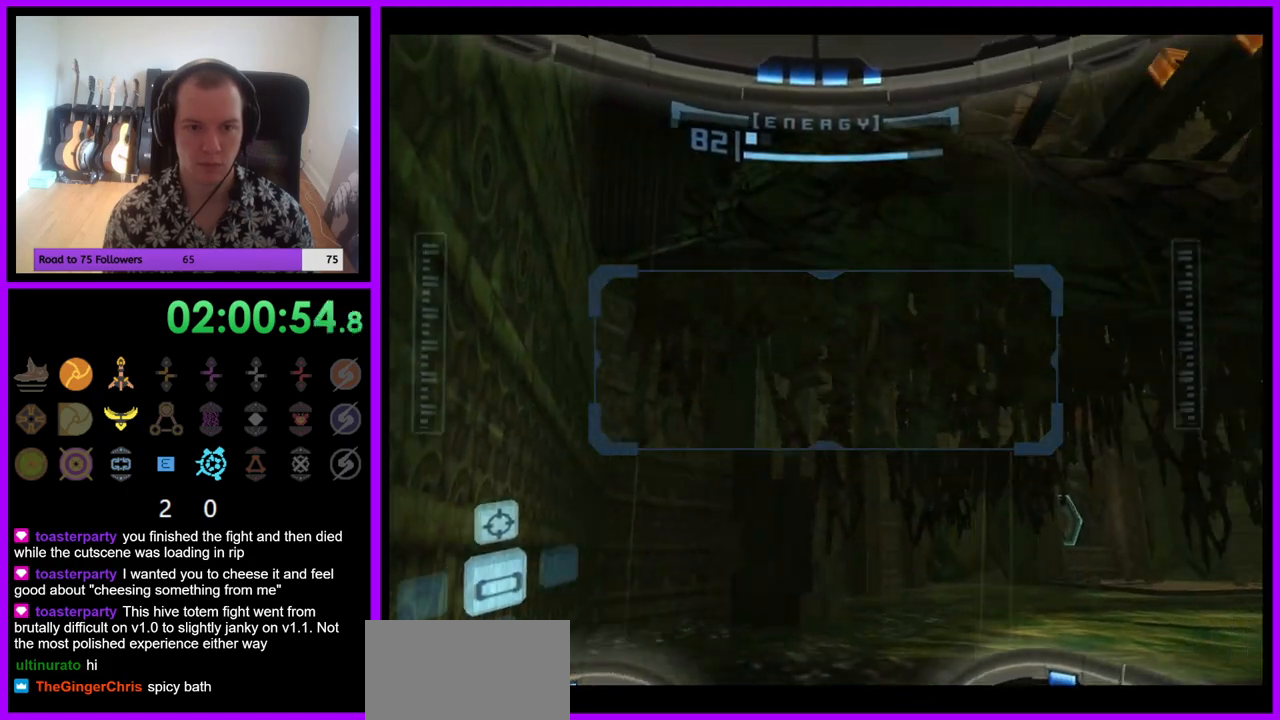
{"buttons": [], "left_stick": "up-left", "right_stick": "center", "events": [[17, "left_stick", "down"], [67, "R1", "up"], [167, "L1", "down"], [167, "left_stick", "center"], [217, "B", "down"], [250, "left_stick", "up-left"], [317, "B", "up"], [500, "L1", "up"]]}
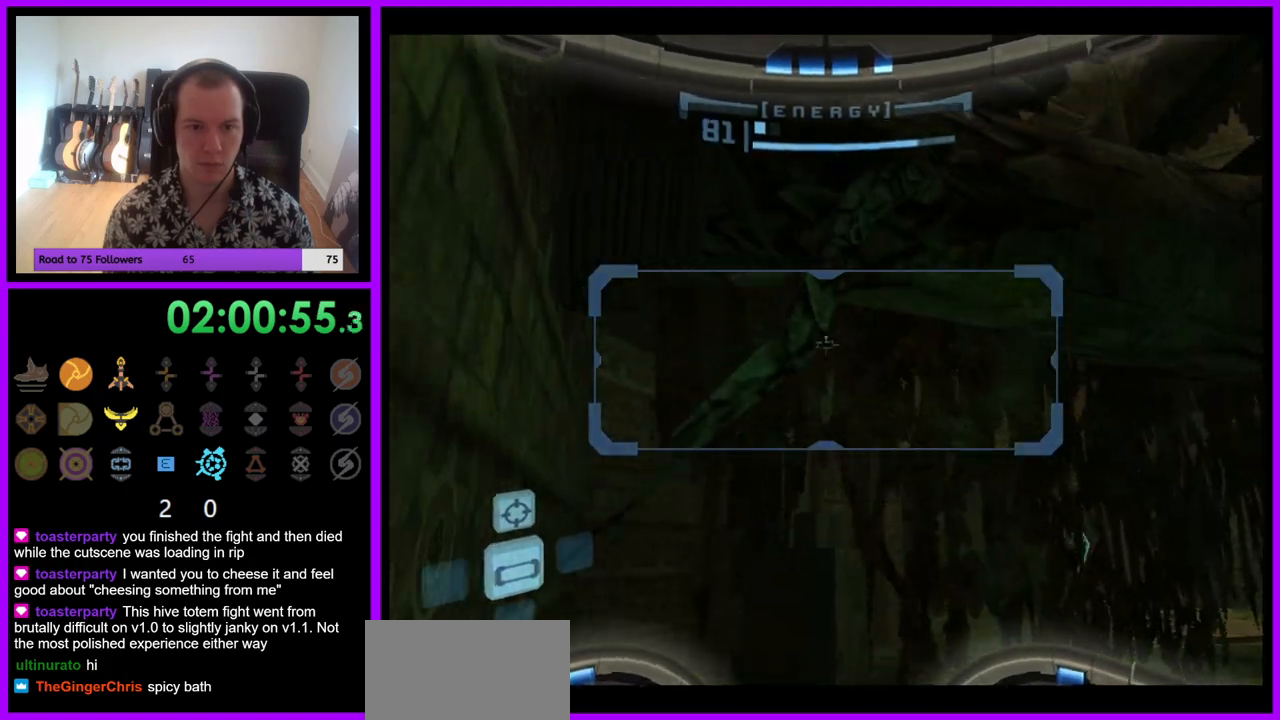
{"buttons": ["R1"], "left_stick": "right", "right_stick": "center", "events": [[17, "R1", "down"], [67, "left_stick", "right"]]}
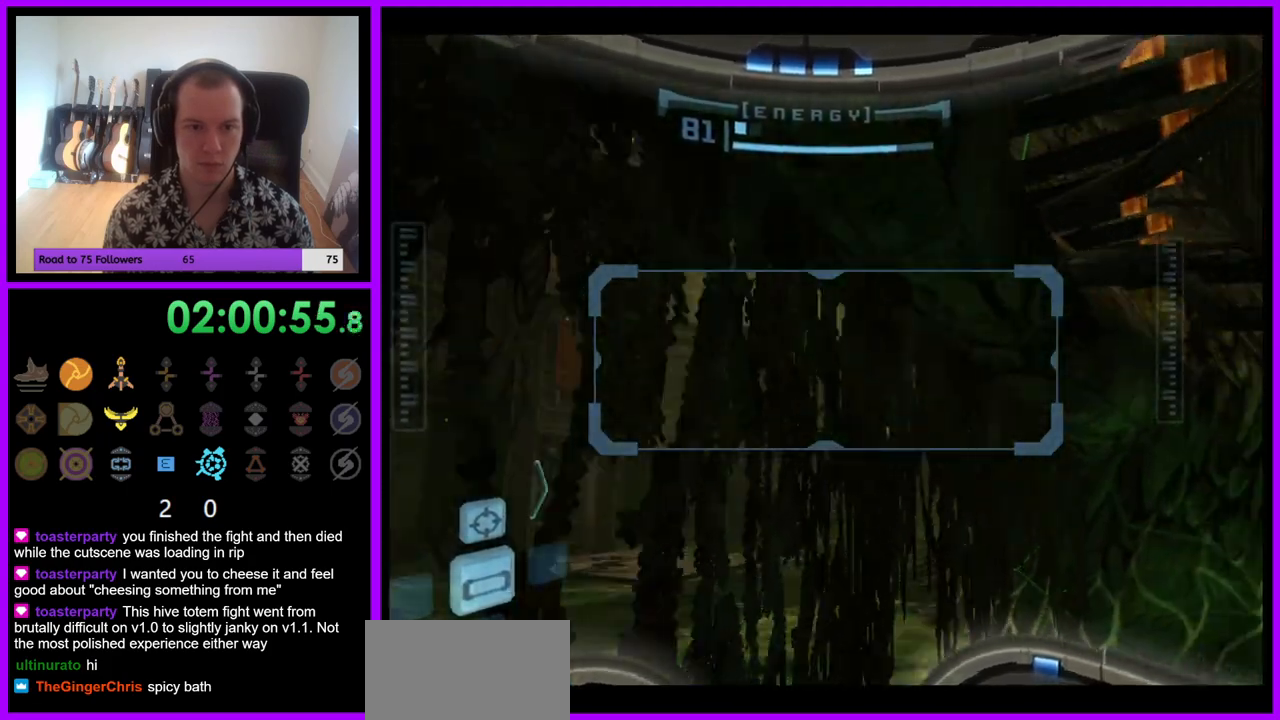
{"buttons": ["R1"], "left_stick": "down-right", "right_stick": "center", "events": [[433, "left_stick", "down-right"]]}
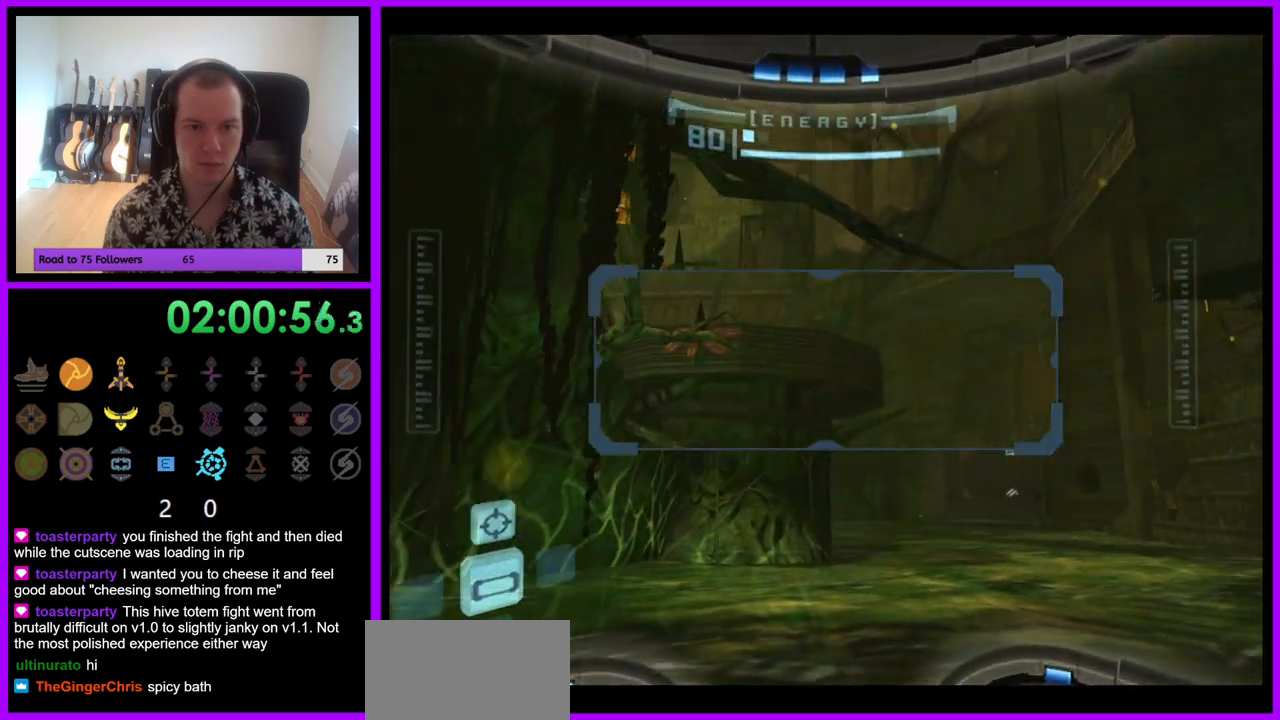
{"buttons": ["R1"], "left_stick": "down-right", "right_stick": "center", "events": []}
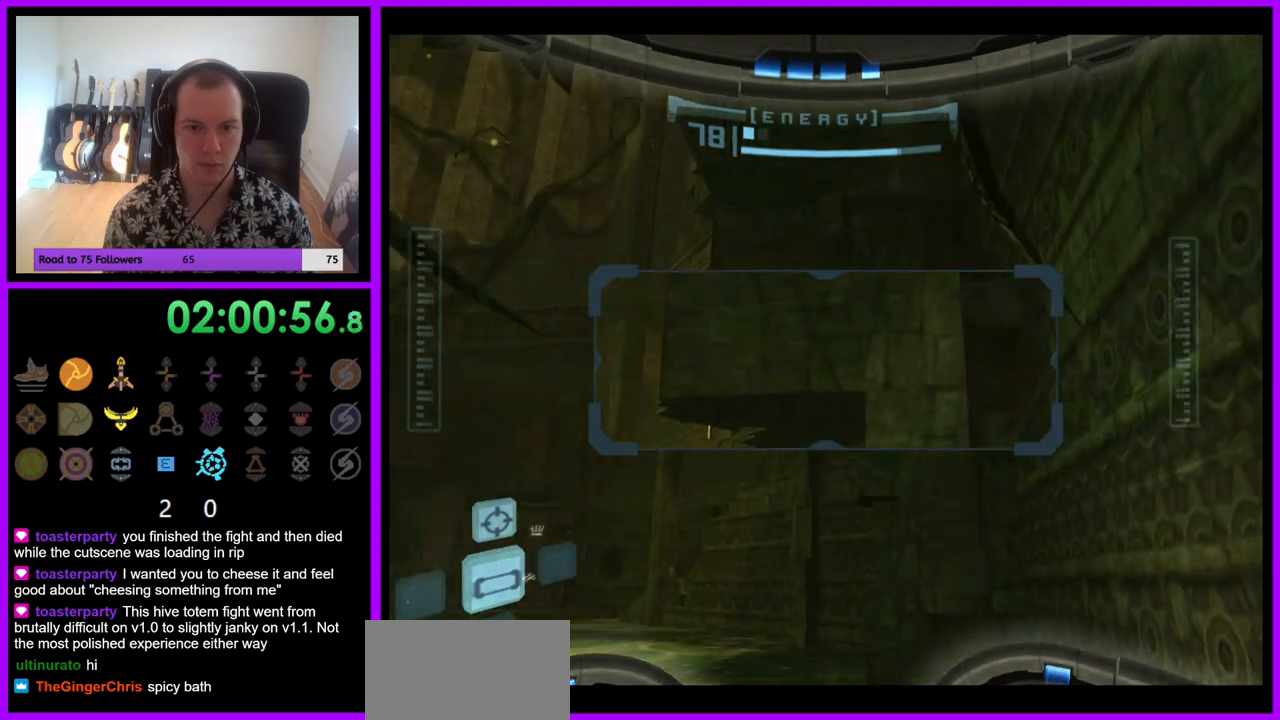
{"buttons": ["L1"], "left_stick": "center", "right_stick": "center", "events": [[117, "R1", "up"], [150, "L1", "down"], [350, "left_stick", "down"], [500, "left_stick", "center"]]}
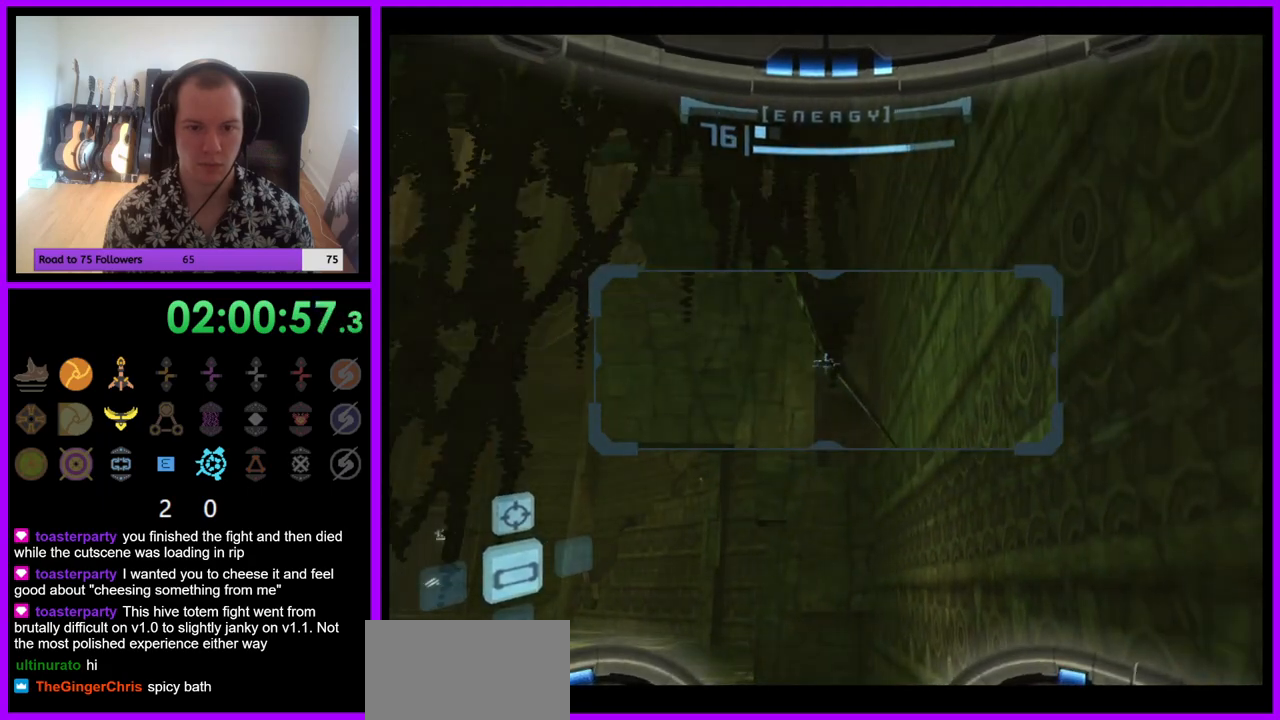
{"buttons": [], "left_stick": "up-left", "right_stick": "center", "events": [[67, "left_stick", "up-left"], [83, "B", "down"], [217, "B", "up"], [367, "L1", "up"]]}
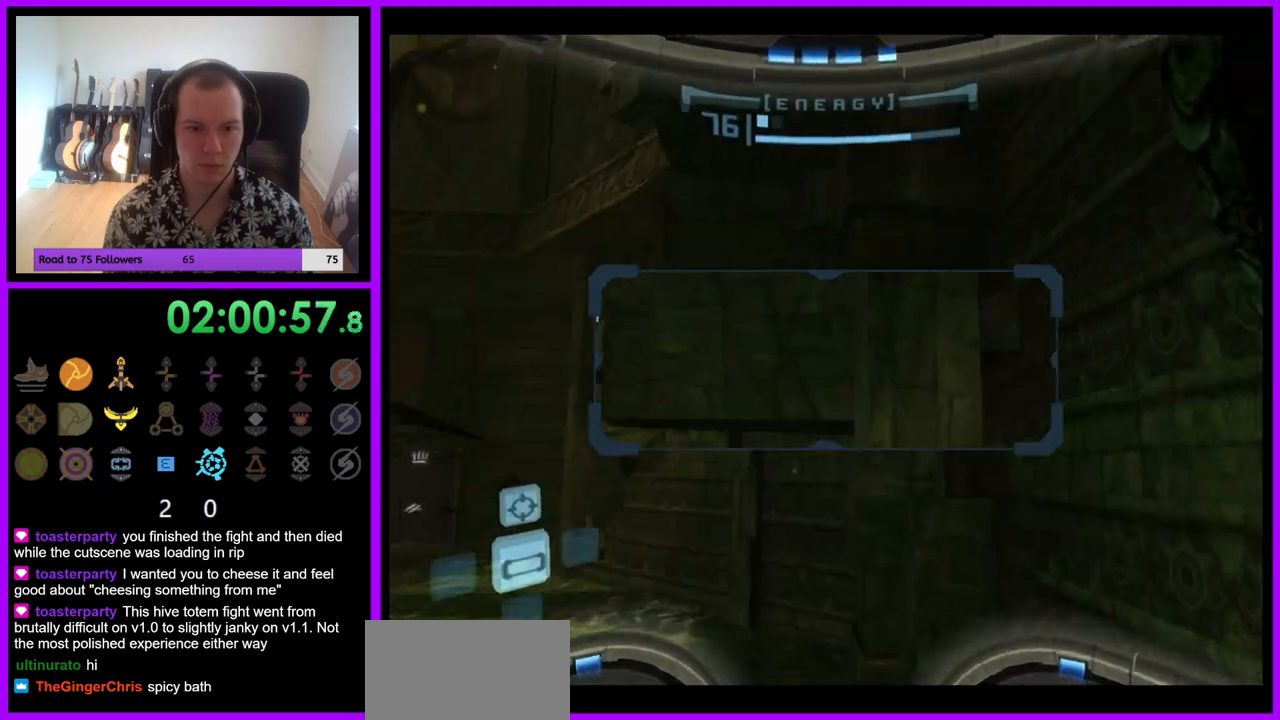
{"buttons": ["L1"], "left_stick": "center", "right_stick": "center", "events": [[333, "L1", "down"], [417, "left_stick", "center"]]}
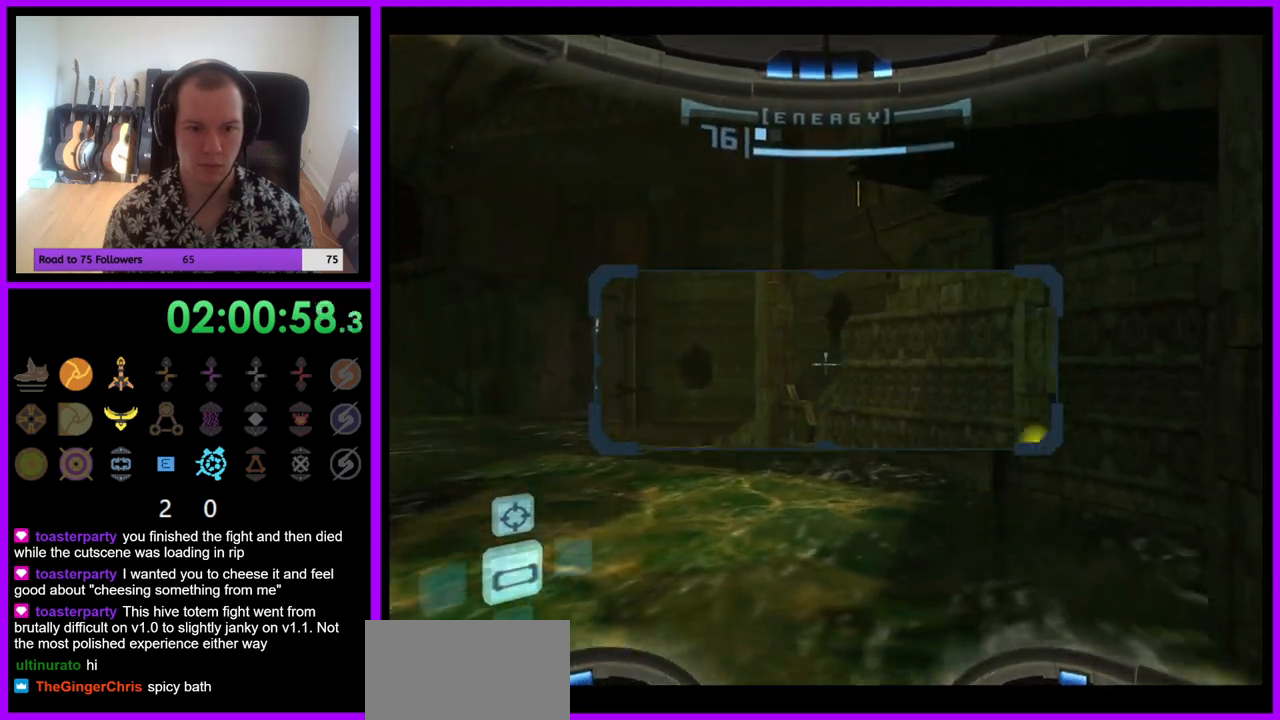
{"buttons": ["L1"], "left_stick": "up-left", "right_stick": "center", "events": [[100, "left_stick", "down-left"], [233, "B", "down"], [267, "left_stick", "left"], [350, "B", "up"], [383, "left_stick", "up-left"]]}
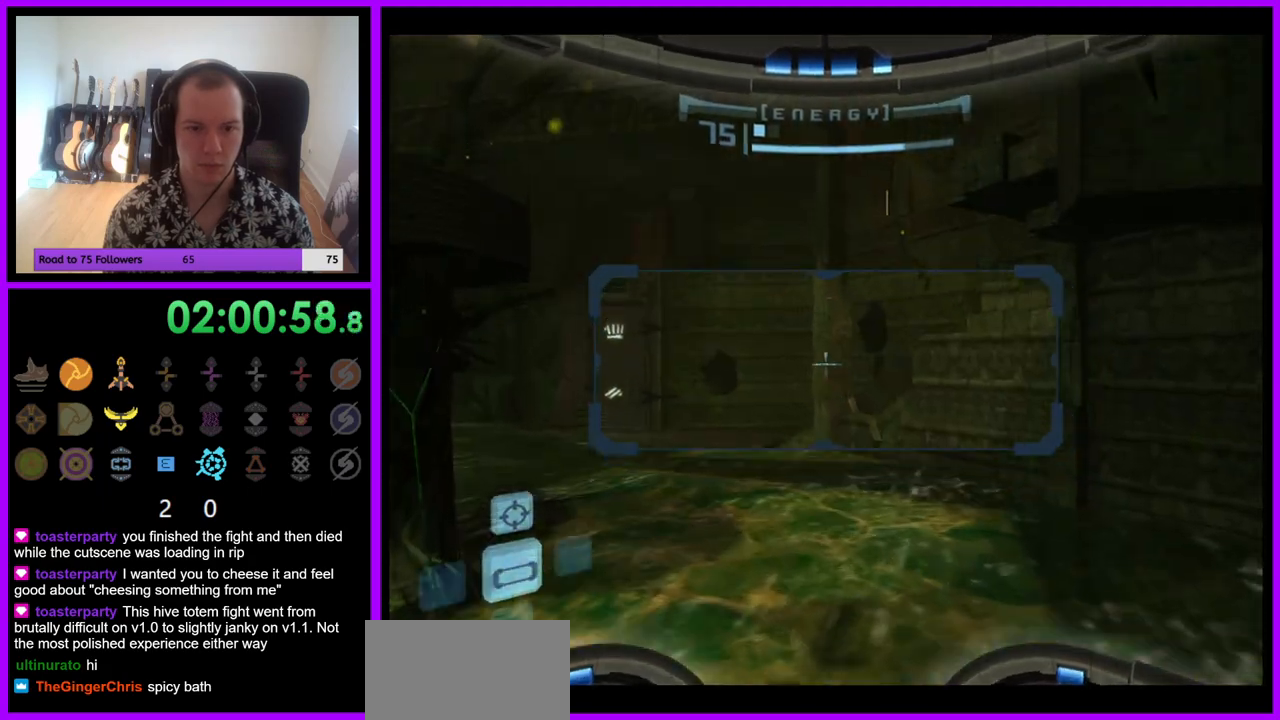
{"buttons": [], "left_stick": "left", "right_stick": "center", "events": [[33, "left_stick", "left"], [133, "left_stick", "up-left"], [400, "L1", "up"], [467, "left_stick", "left"]]}
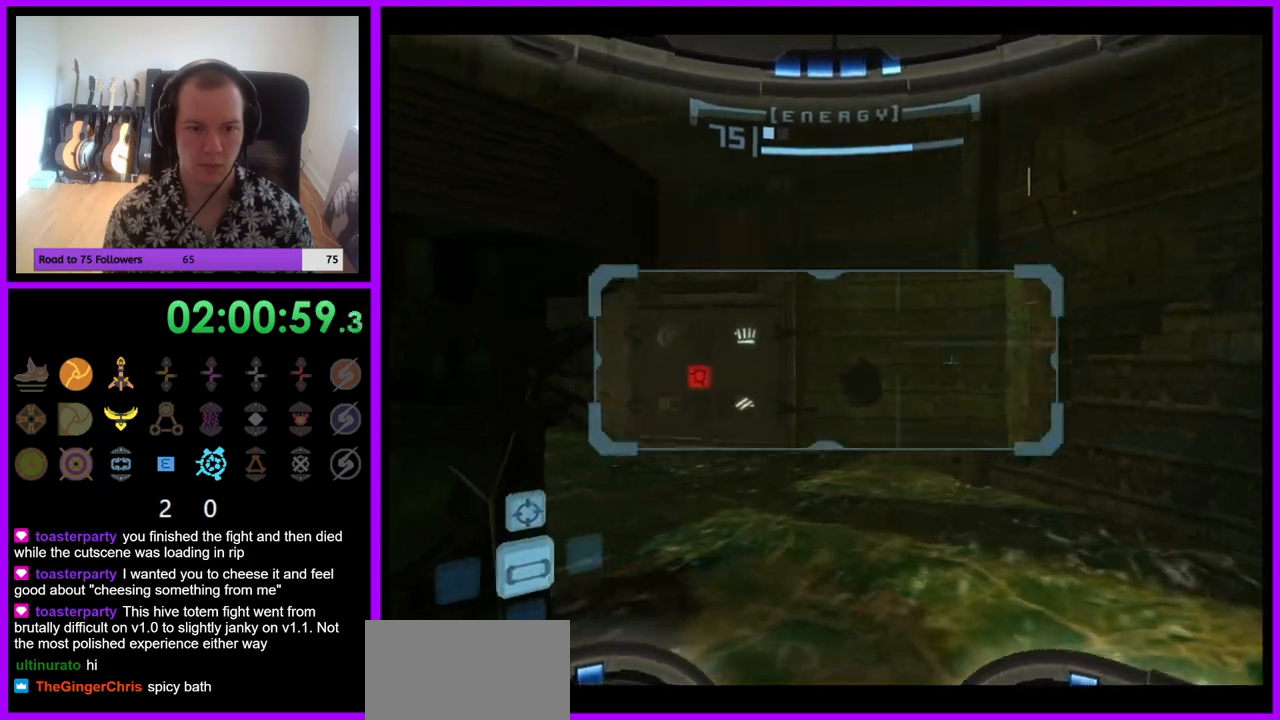
{"buttons": ["L1"], "left_stick": "right", "right_stick": "center", "events": [[233, "L1", "down"], [300, "left_stick", "right"]]}
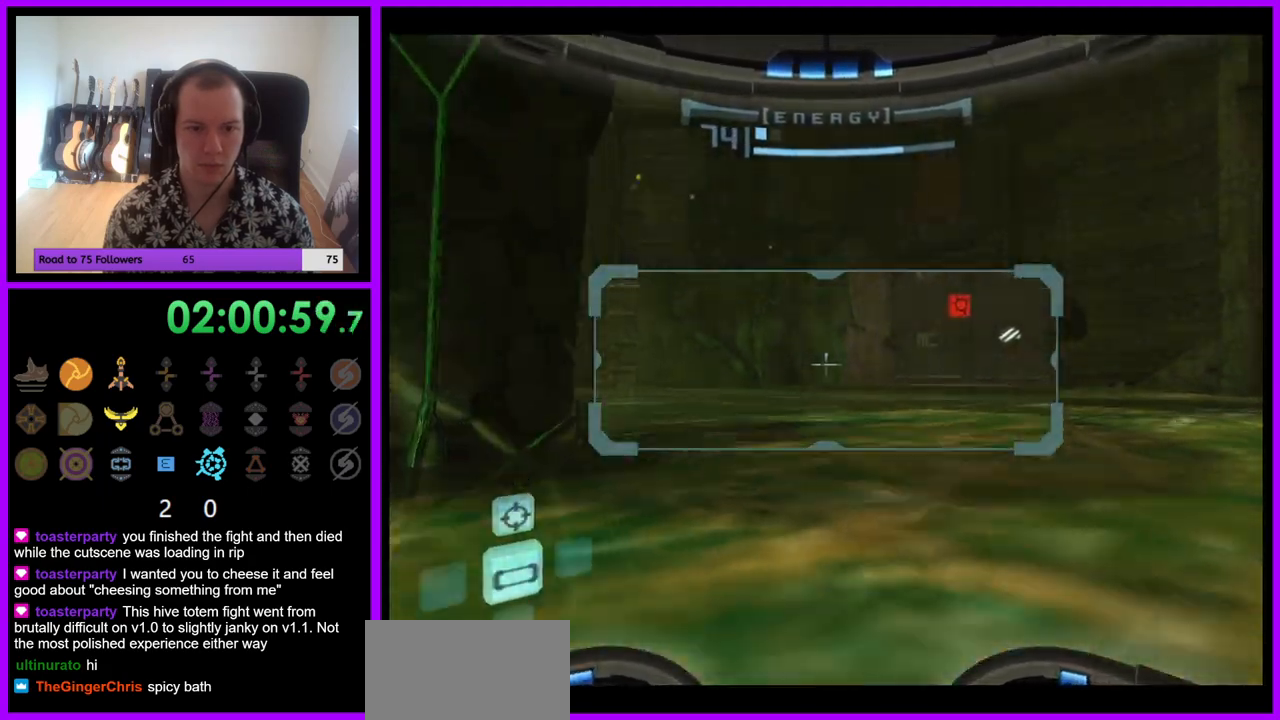
{"buttons": ["B", "L1"], "left_stick": "up", "right_stick": "center", "events": [[33, "left_stick", "up"], [117, "B", "down"], [167, "left_stick", "up-left"], [233, "B", "up"], [300, "Z", "down"], [350, "Z", "up"], [350, "left_stick", "up"], [417, "B", "down"]]}
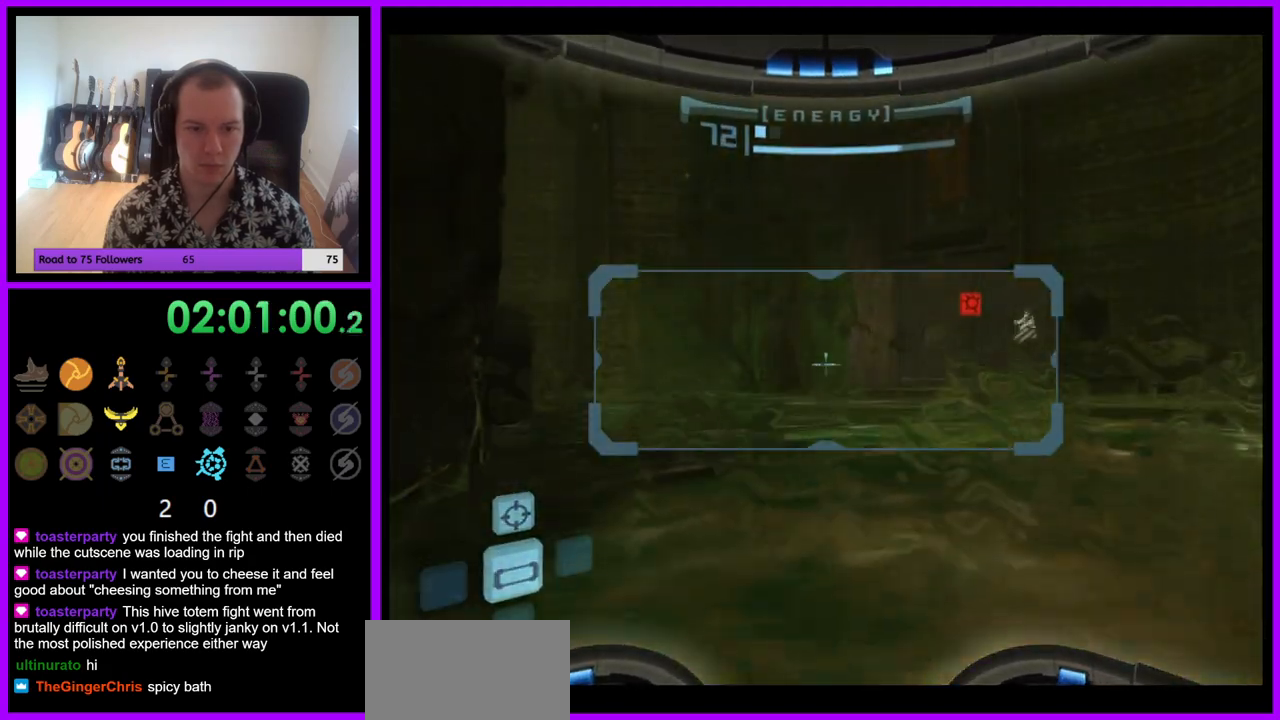
{"buttons": ["L1"], "left_stick": "up", "right_stick": "center", "events": [[17, "B", "up"], [267, "left_stick", "up-left"], [333, "B", "down"], [433, "left_stick", "up"], [450, "B", "up"]]}
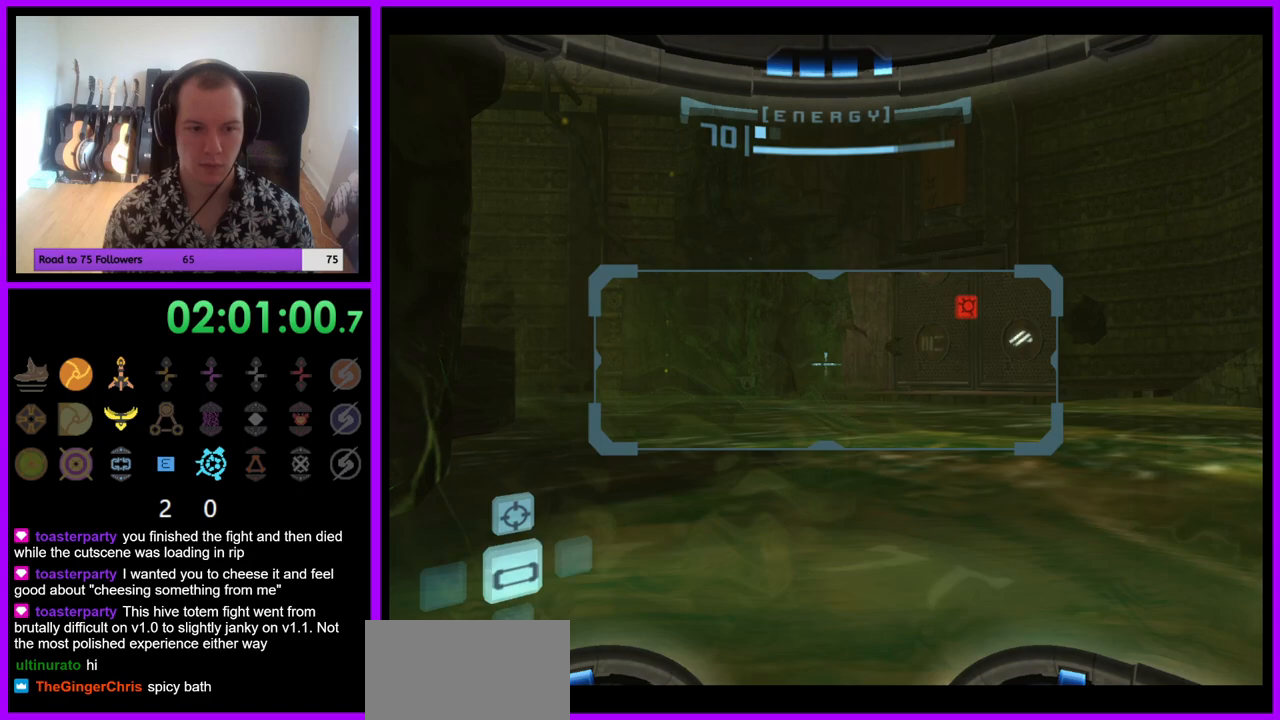
{"buttons": ["B", "L1"], "left_stick": "right", "right_stick": "center", "events": [[100, "L1", "up"], [200, "left_stick", "left"], [400, "L1", "down"], [433, "left_stick", "right"], [483, "B", "down"]]}
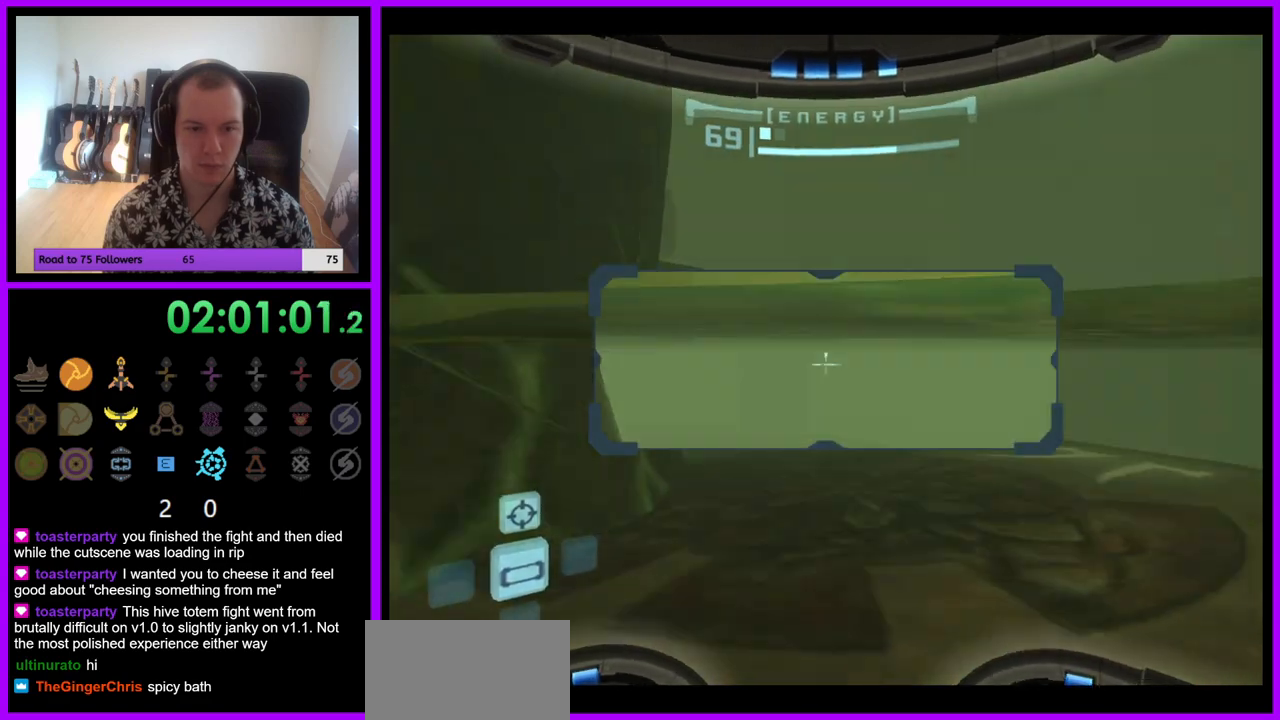
{"buttons": ["B", "L1"], "left_stick": "up-right", "right_stick": "center", "events": [[50, "B", "up"], [183, "B", "down"], [233, "B", "up"], [333, "B", "down"], [383, "left_stick", "up-right"], [400, "B", "up"], [483, "B", "down"]]}
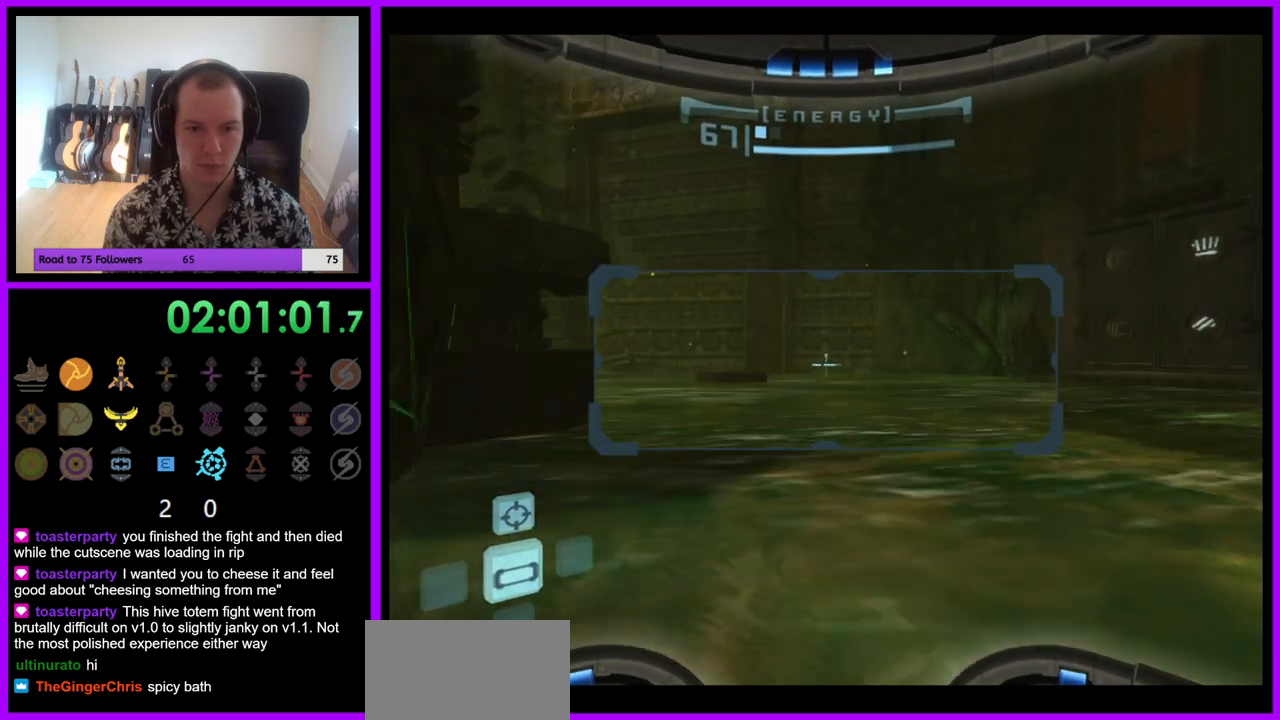
{"buttons": ["B", "L1"], "left_stick": "up-right", "right_stick": "center", "events": [[67, "B", "up"], [150, "B", "down"], [233, "B", "up"], [333, "B", "down"], [400, "B", "up"], [500, "B", "down"]]}
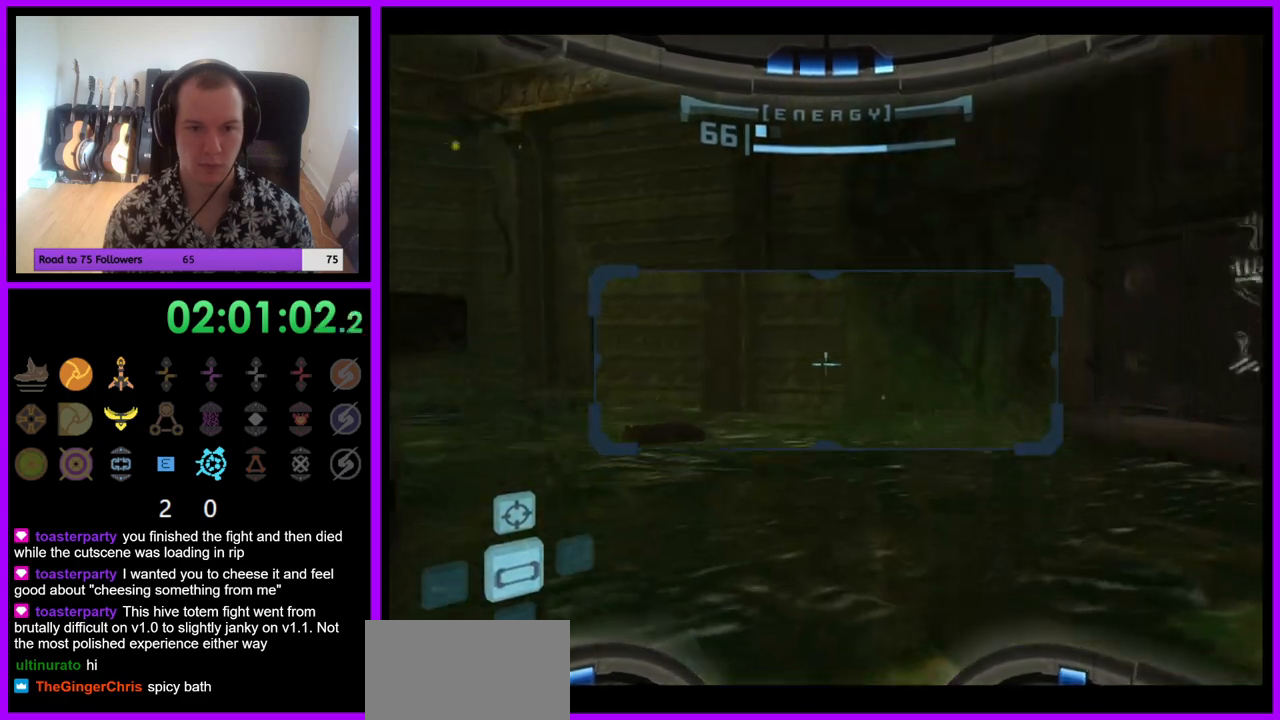
{"buttons": ["L1"], "left_stick": "up-left", "right_stick": "center", "events": [[67, "B", "up"], [150, "left_stick", "up-left"]]}
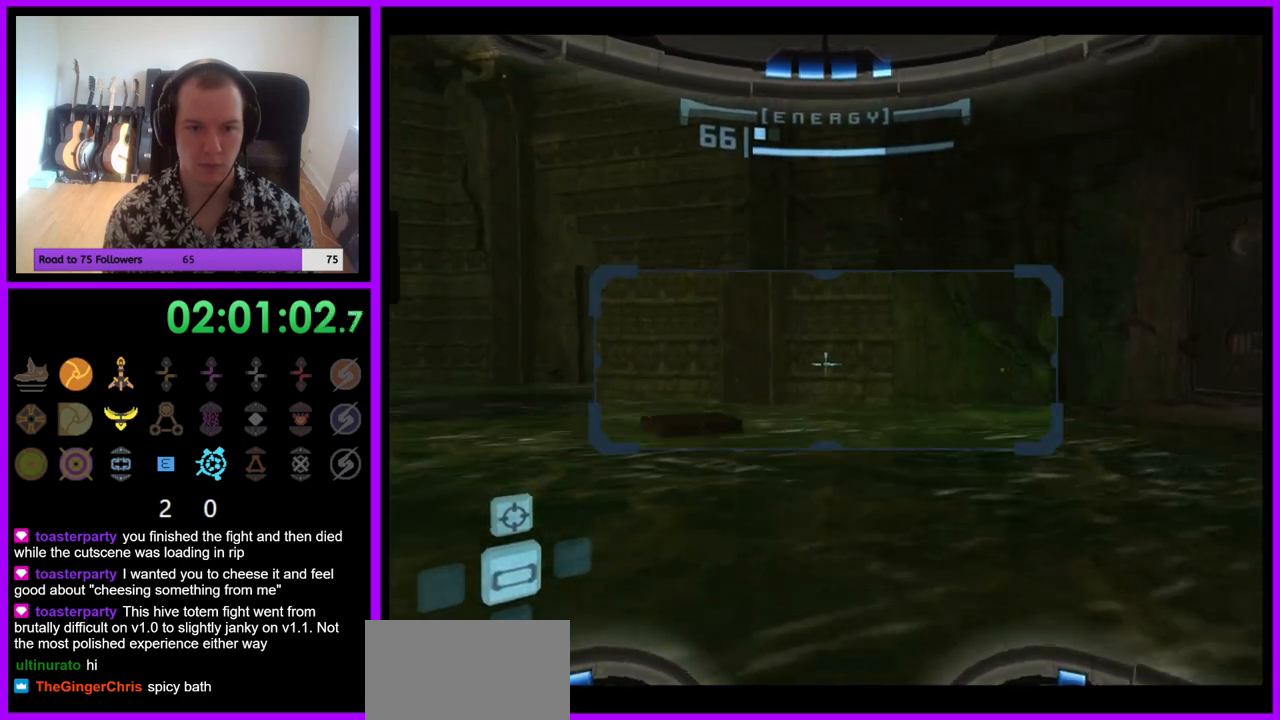
{"buttons": ["L1"], "left_stick": "up", "right_stick": "center", "events": [[283, "B", "down"], [317, "left_stick", "up"], [417, "B", "up"]]}
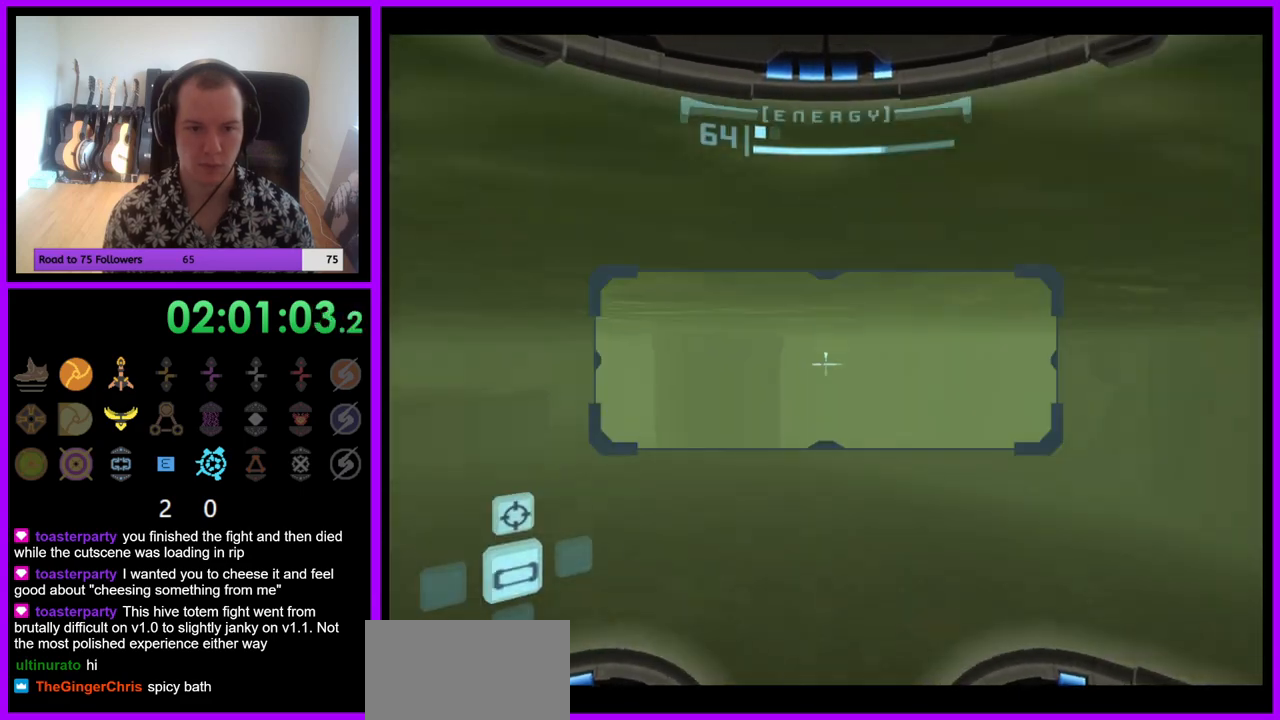
{"buttons": ["L1"], "left_stick": "up-left", "right_stick": "center", "events": [[17, "B", "down"], [83, "B", "up"], [300, "B", "down"], [400, "B", "up"], [483, "left_stick", "up-left"]]}
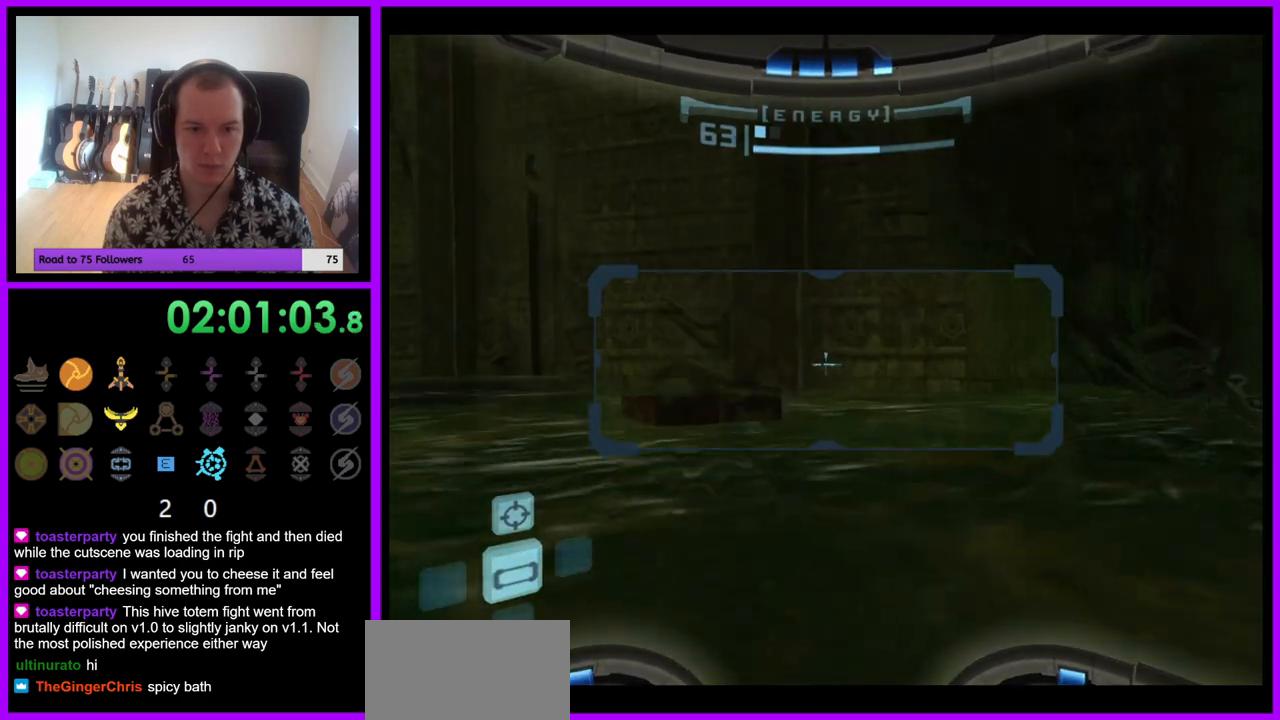
{"buttons": [], "left_stick": "up-left", "right_stick": "center", "events": [[17, "B", "down"], [100, "B", "up"], [233, "L1", "up"]]}
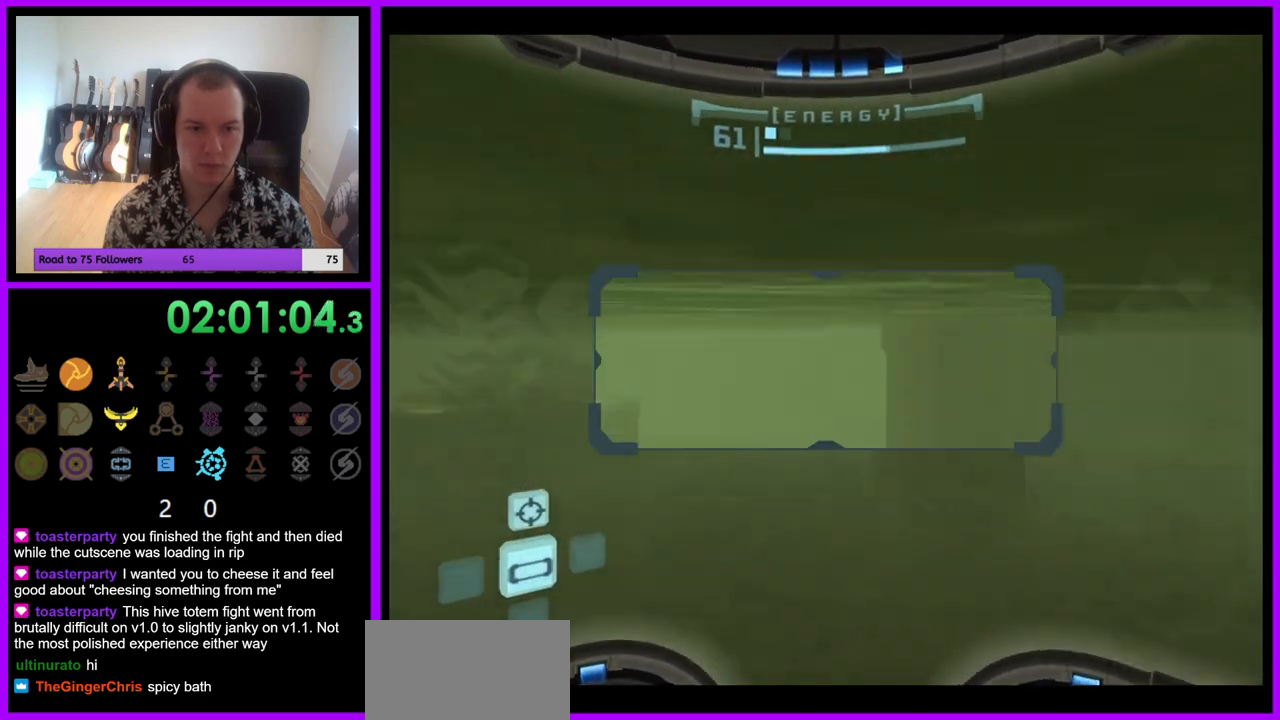
{"buttons": ["L1"], "left_stick": "up-left", "right_stick": "center", "events": [[217, "L1", "down"], [283, "B", "down"], [300, "left_stick", "up"], [367, "B", "up"], [417, "left_stick", "up-left"]]}
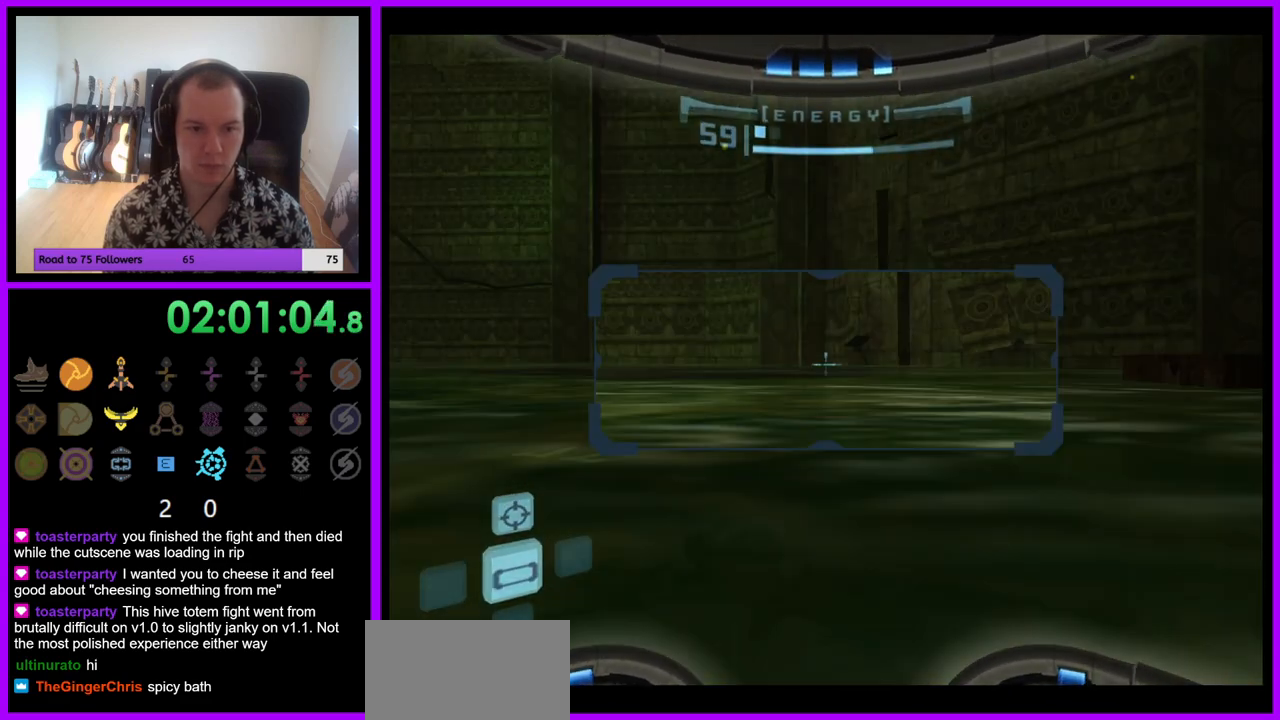
{"buttons": ["L1"], "left_stick": "up-left", "right_stick": "center", "events": []}
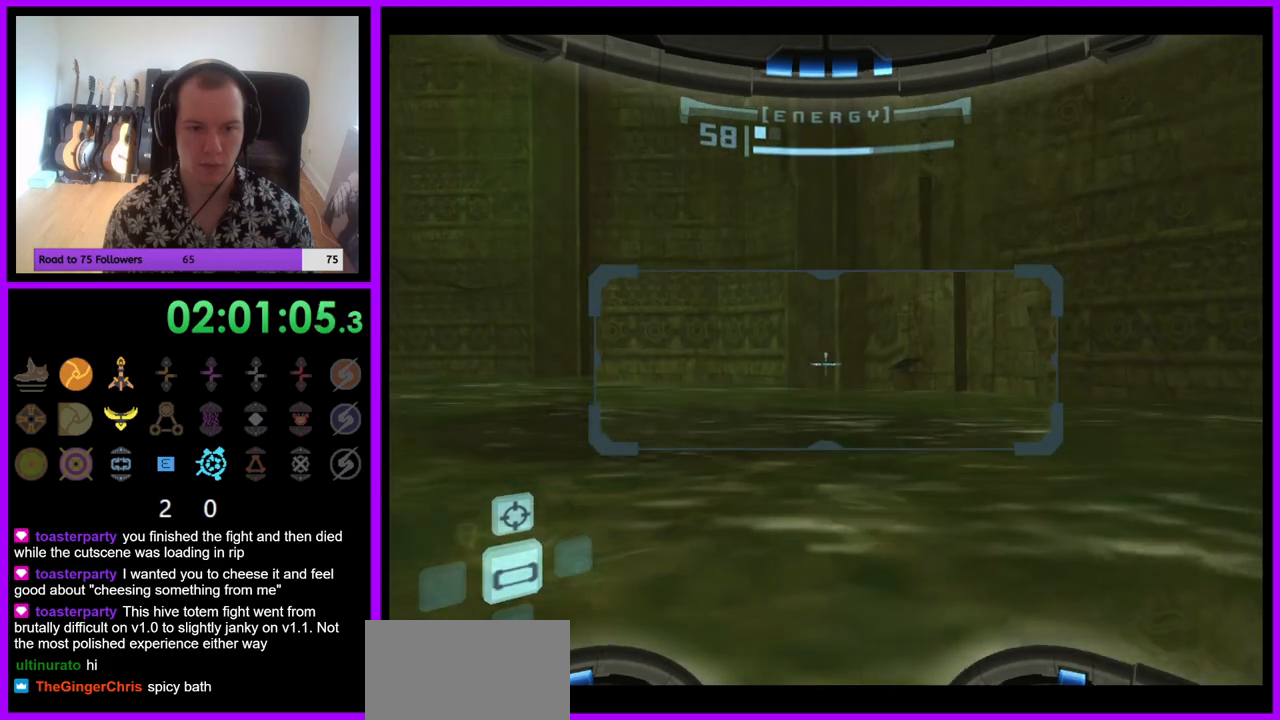
{"buttons": ["B", "L1"], "left_stick": "up-left", "right_stick": "center", "events": [[133, "B", "down"], [217, "B", "up"], [300, "B", "down"], [367, "B", "up"], [450, "B", "down"]]}
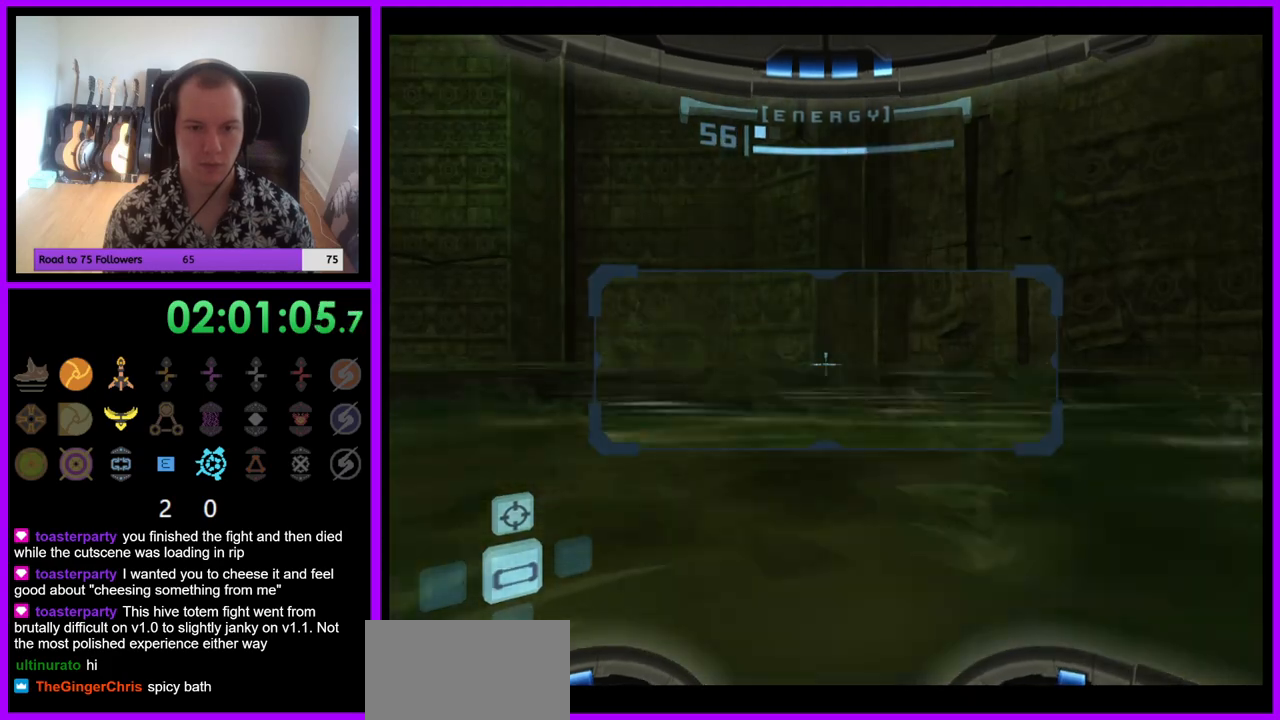
{"buttons": ["L1"], "left_stick": "up", "right_stick": "center", "events": [[33, "B", "up"], [133, "B", "down"], [183, "B", "up"], [467, "left_stick", "up"]]}
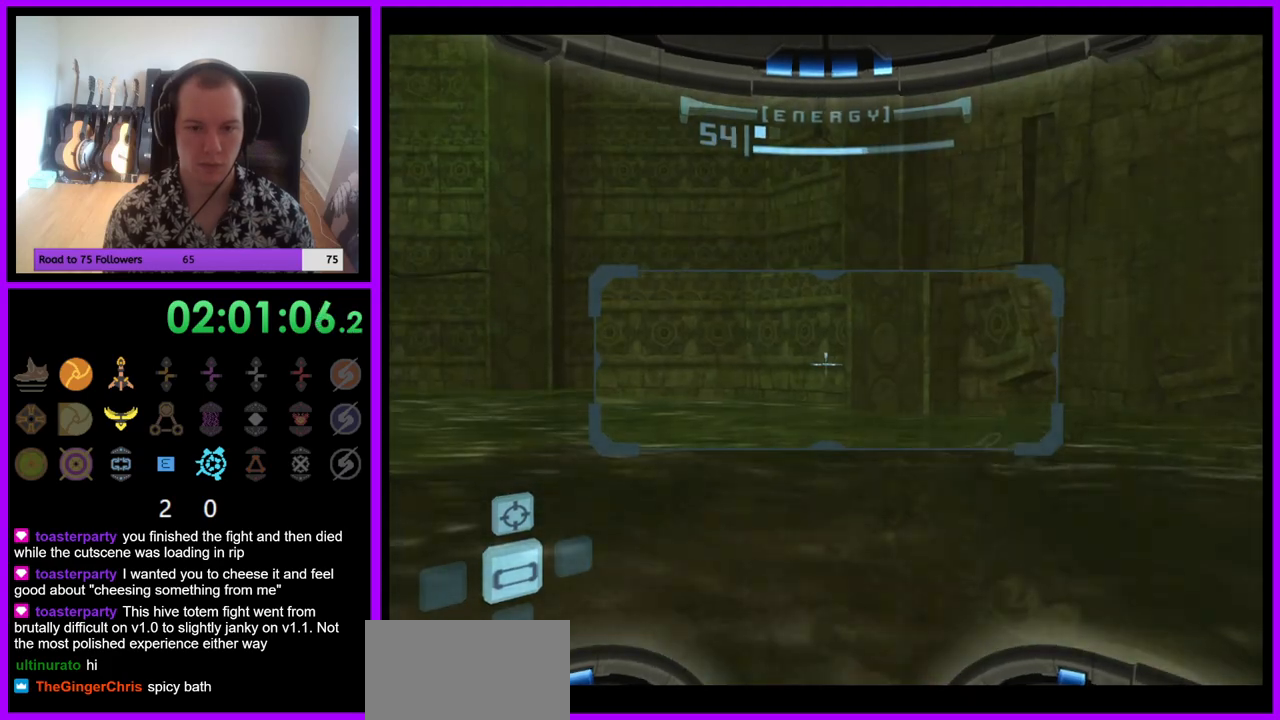
{"buttons": ["B"], "left_stick": "up-right", "right_stick": "center", "events": [[33, "L1", "up"], [267, "left_stick", "up-right"], [433, "B", "down"]]}
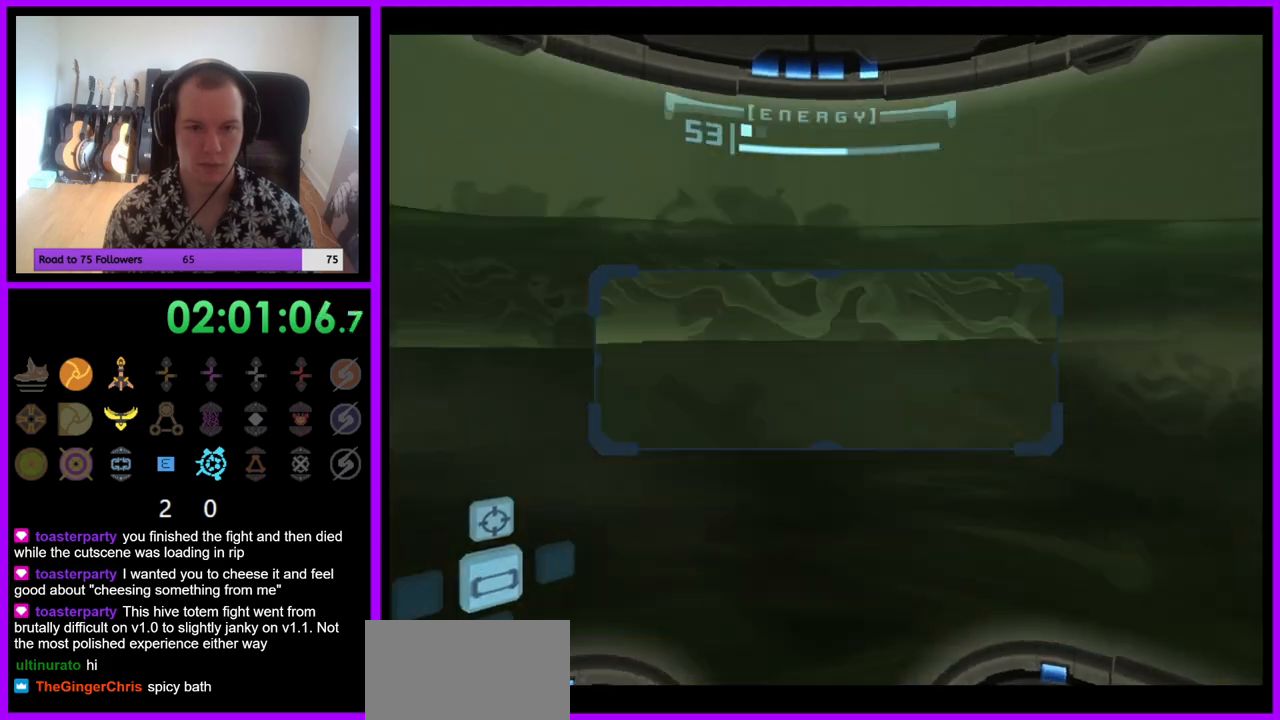
{"buttons": [], "left_stick": "up-right", "right_stick": "center", "events": [[17, "B", "up"], [17, "left_stick", "right"], [150, "B", "down"], [200, "B", "up"], [417, "left_stick", "up-right"]]}
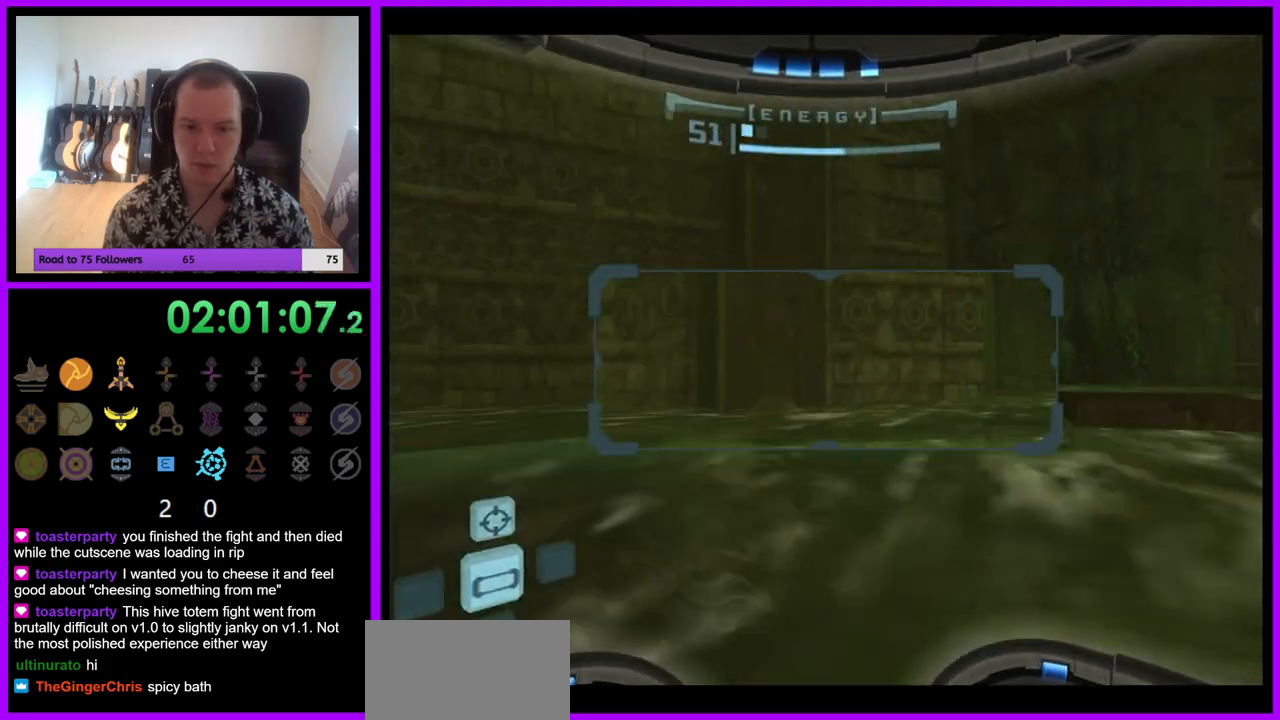
{"buttons": ["L1"], "left_stick": "left", "right_stick": "center", "events": [[33, "B", "down"], [33, "L1", "down"], [100, "left_stick", "up"], [150, "B", "up"], [267, "B", "down"], [267, "left_stick", "left"], [317, "B", "up"], [433, "B", "down"], [500, "B", "up"]]}
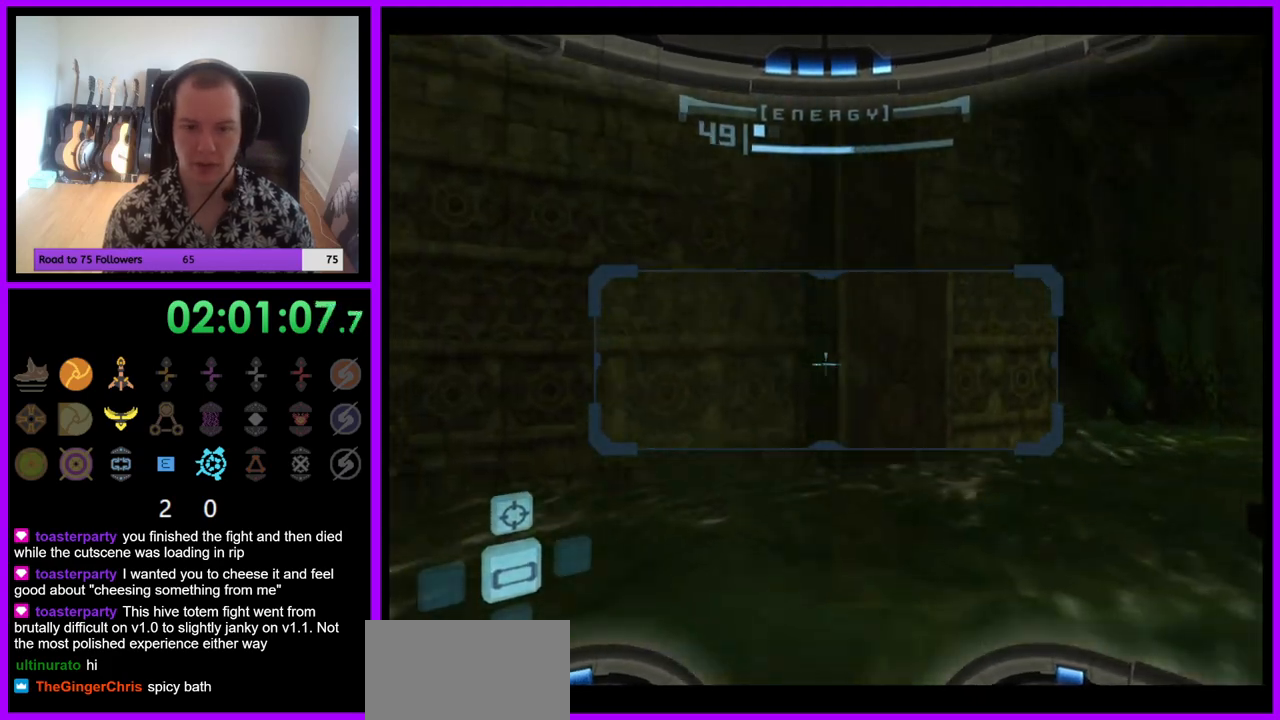
{"buttons": [], "left_stick": "right", "right_stick": "center", "events": [[133, "left_stick", "center"], [150, "L1", "up"], [183, "left_stick", "right"]]}
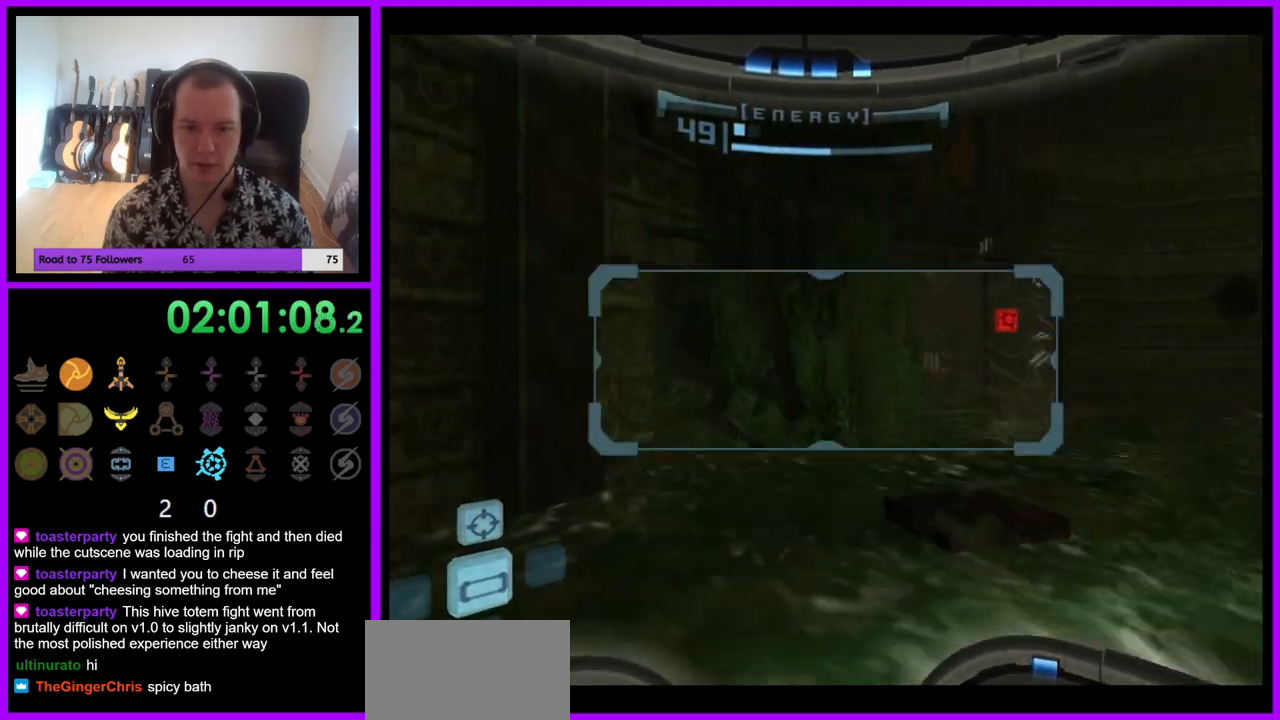
{"buttons": ["R1"], "left_stick": "up-left", "right_stick": "center", "events": [[183, "left_stick", "center"], [250, "R1", "down"], [350, "left_stick", "up"], [433, "left_stick", "up-left"]]}
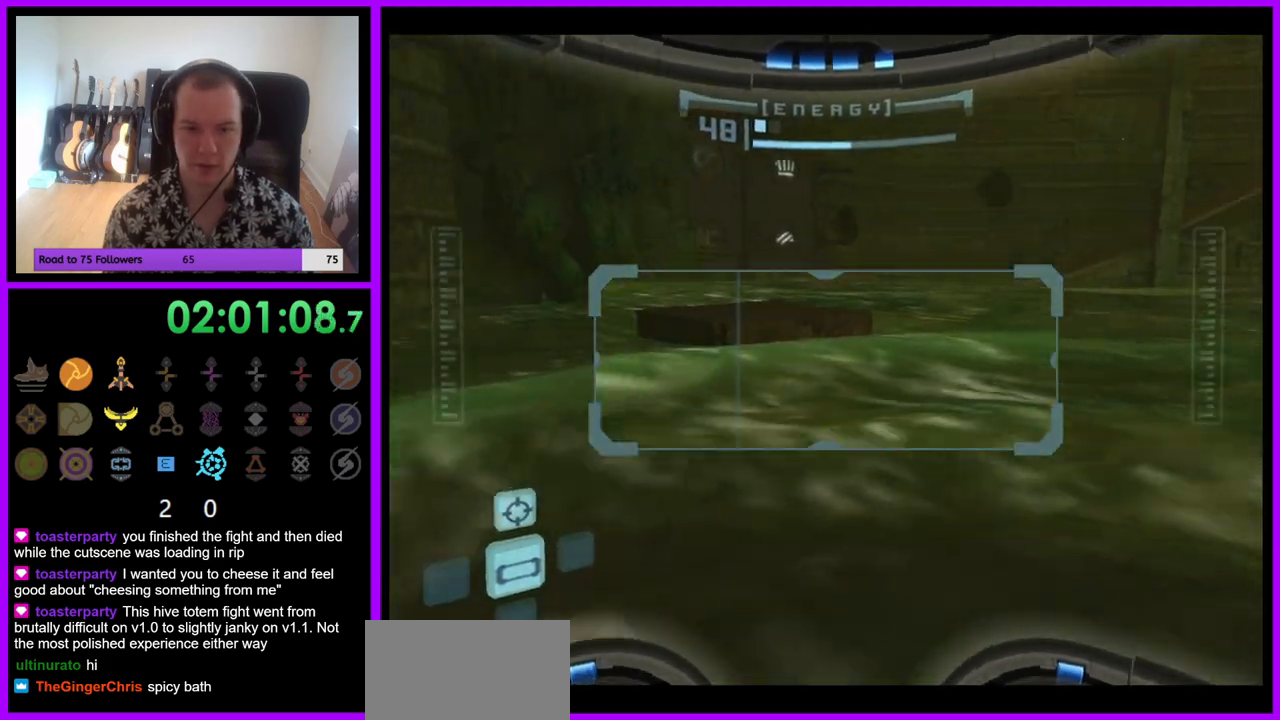
{"buttons": ["L1"], "left_stick": "up", "right_stick": "center", "events": [[83, "L1", "down"], [100, "left_stick", "up"], [117, "R1", "up"], [317, "B", "down"], [433, "B", "up"]]}